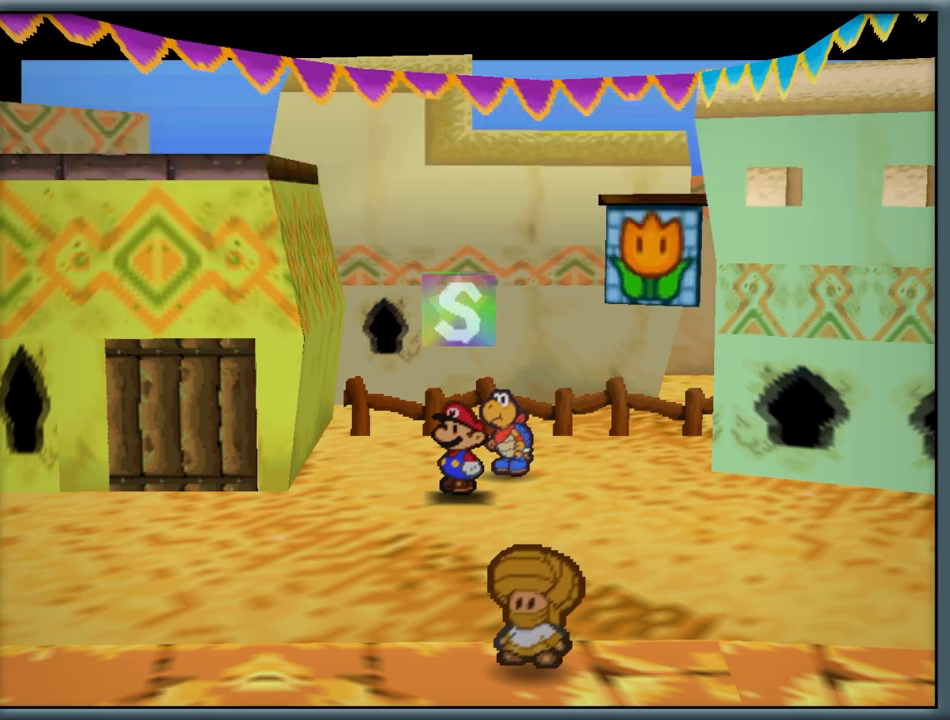
Gameplay with a controller (Nintendo layout); each line is a JSON object with the inputs held at the frame after it. "button_events" lists button changes between this image and that frame as [ms after this image, input, new state], when the widget could be followed in between (sticks are given only as held states). Not read: L1 L3 R3.
{"buttons": [], "left_stick": "down-right", "button_events": []}
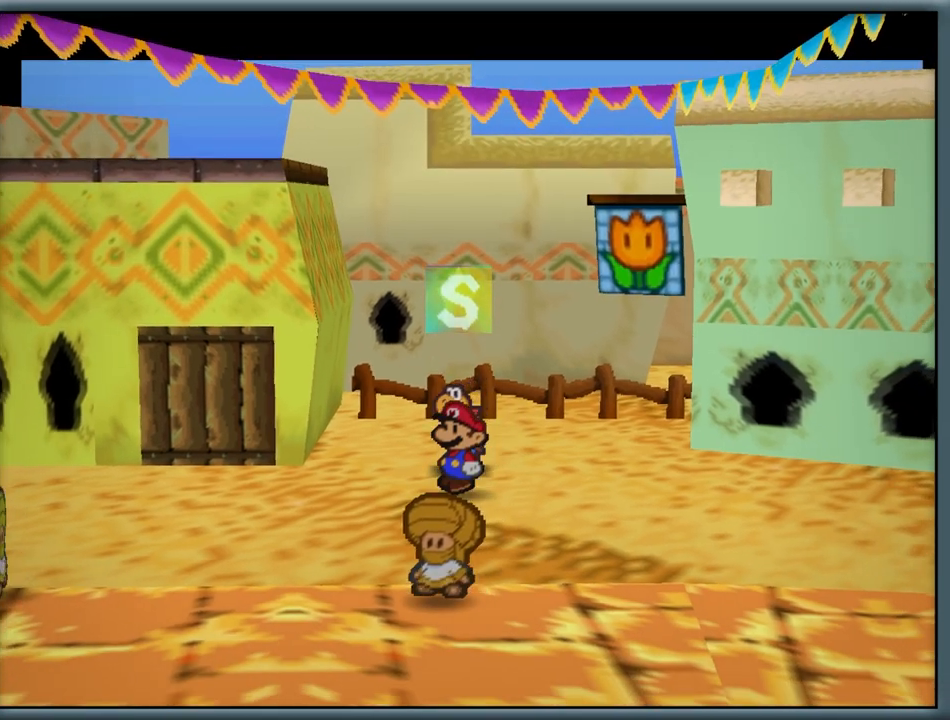
{"buttons": [], "left_stick": "right", "button_events": [[17, "Z", "down"], [250, "Z", "up"], [350, "A", "down"], [500, "A", "up"]]}
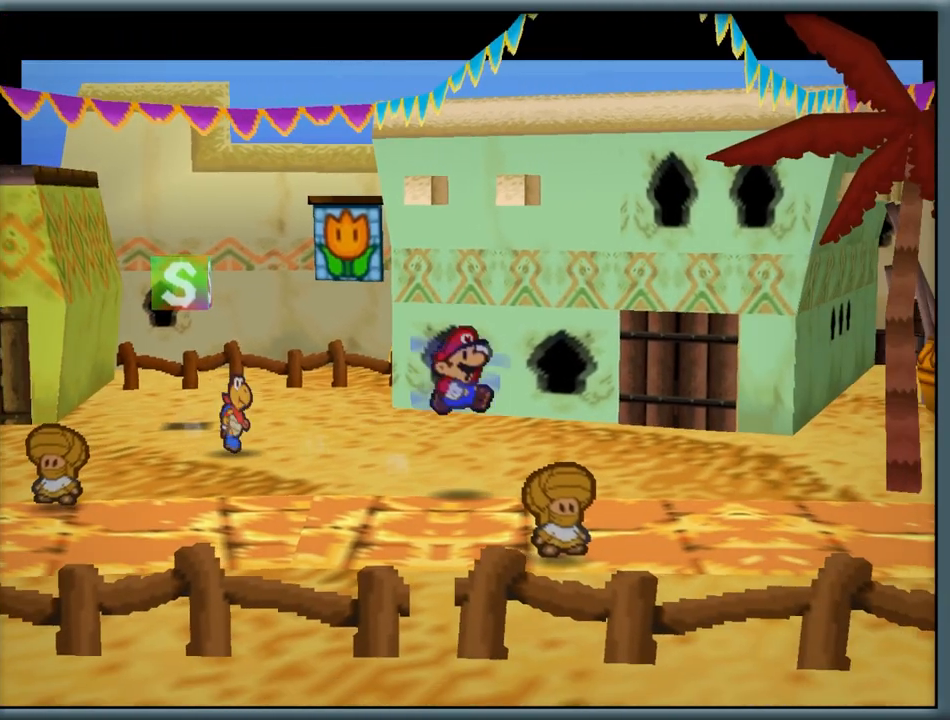
{"buttons": [], "left_stick": "up-right", "button_events": []}
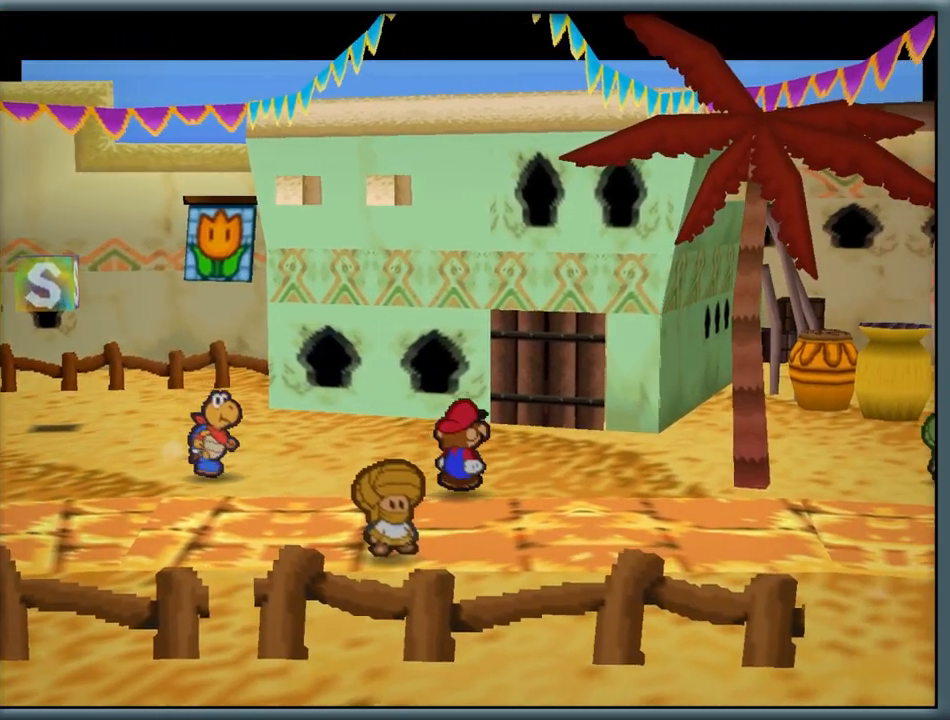
{"buttons": [], "left_stick": "up", "button_events": []}
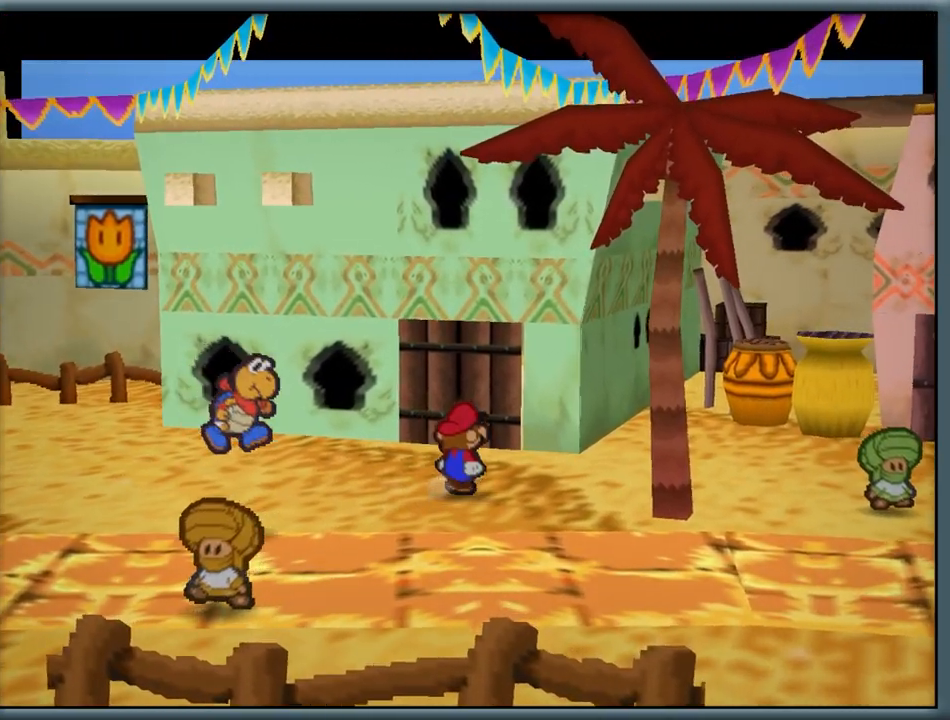
{"buttons": ["A"], "left_stick": "up", "button_events": [[417, "A", "down"]]}
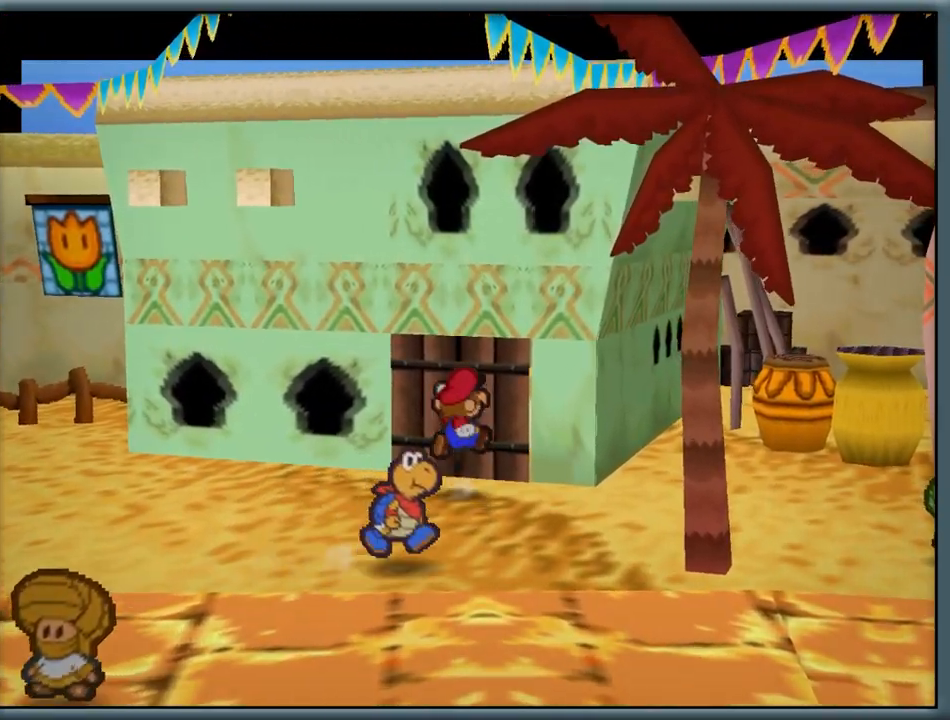
{"buttons": ["A"], "left_stick": "center", "button_events": [[17, "A", "up"], [467, "A", "down"]]}
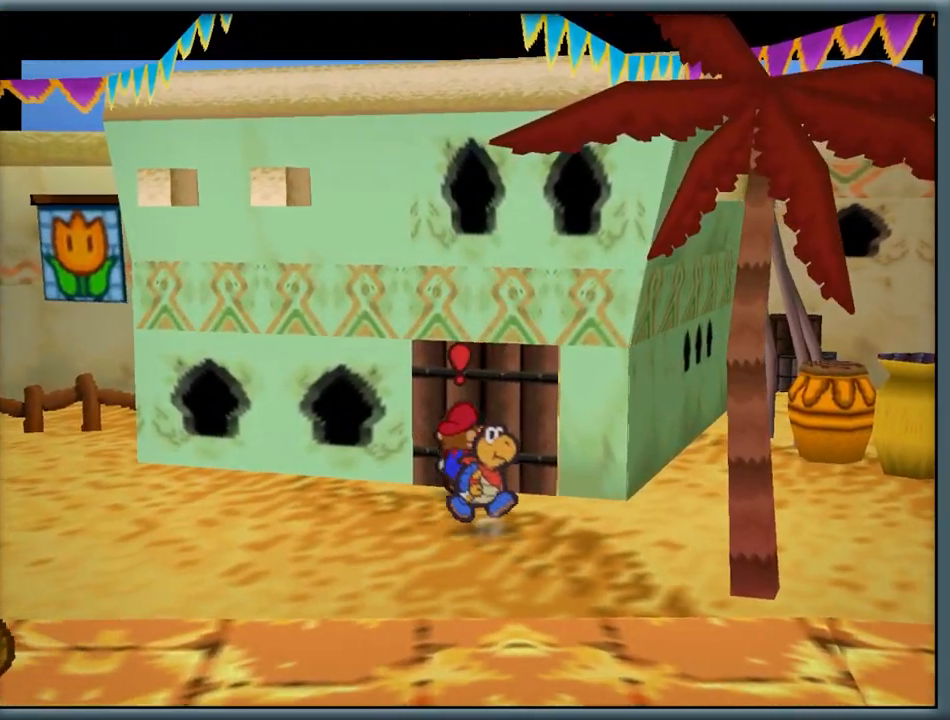
{"buttons": ["A"], "left_stick": "center", "button_events": [[67, "A", "up"], [467, "A", "down"]]}
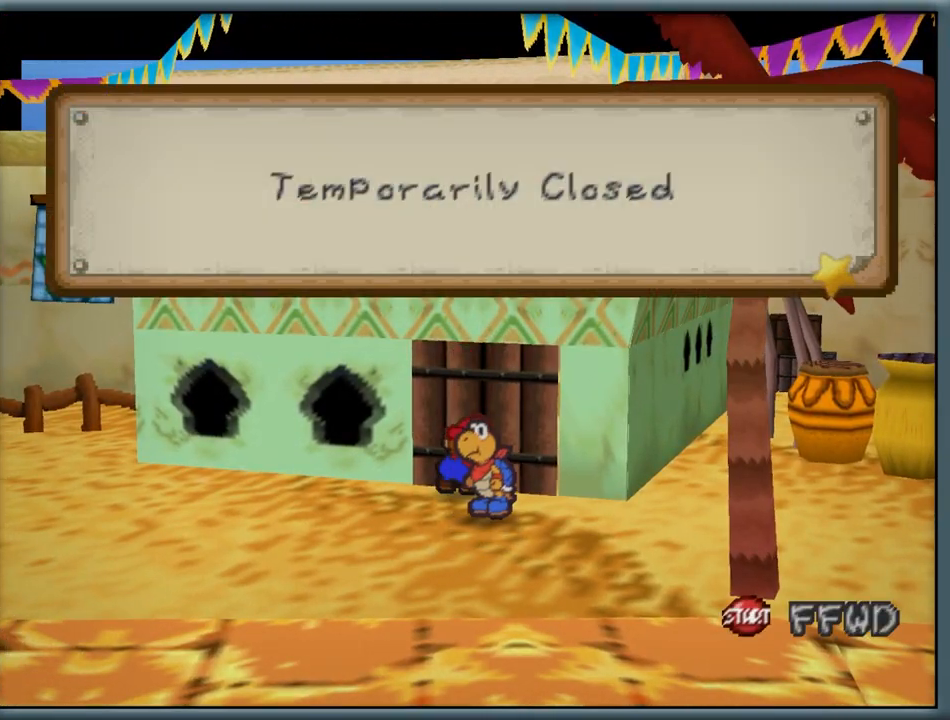
{"buttons": [], "left_stick": "down", "button_events": [[83, "A", "up"]]}
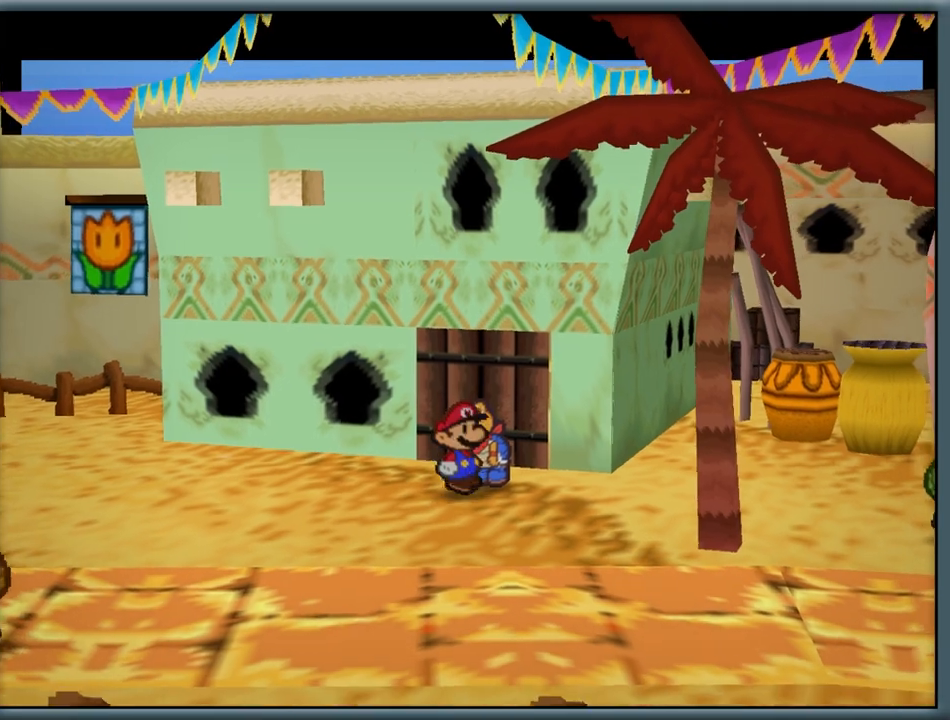
{"buttons": [], "left_stick": "down-right", "button_events": []}
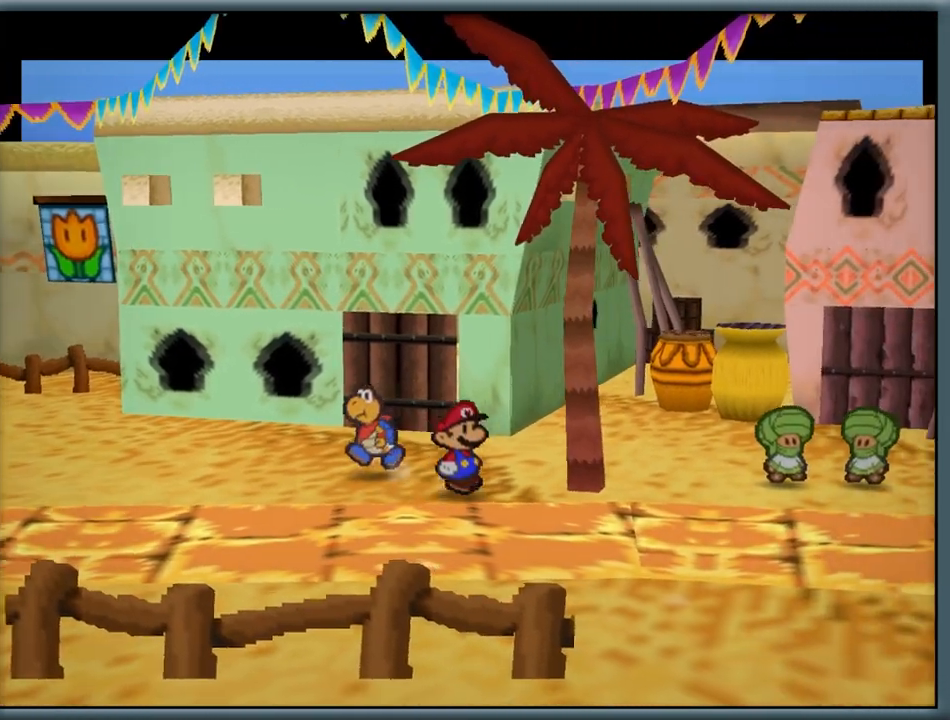
{"buttons": [], "left_stick": "up", "button_events": [[133, "B", "down"], [217, "B", "up"]]}
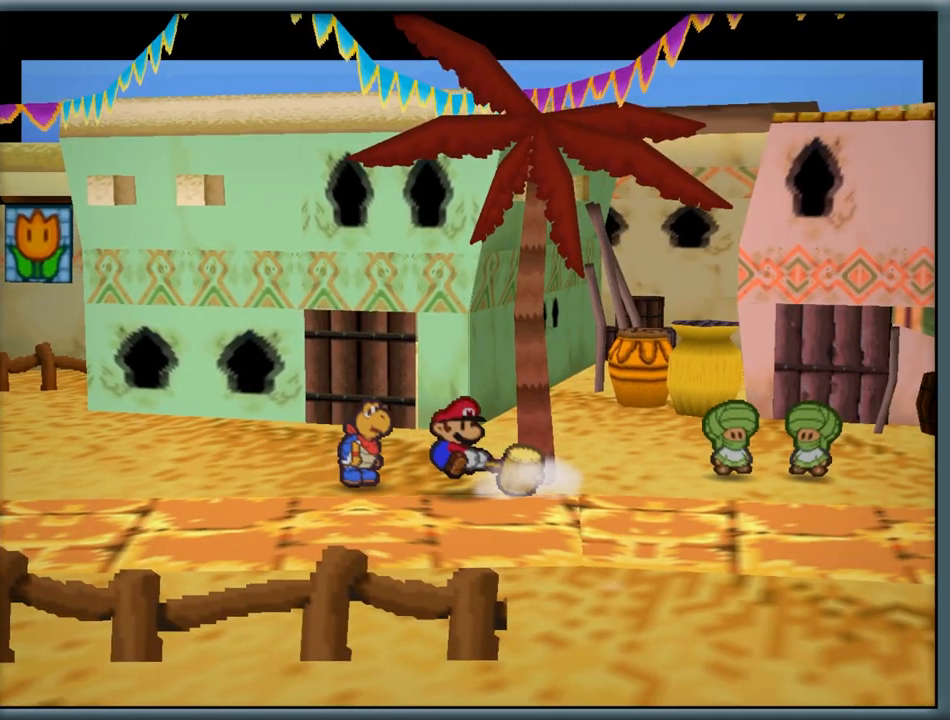
{"buttons": [], "left_stick": "center", "button_events": [[117, "B", "down"], [217, "B", "up"], [333, "B", "down"], [417, "B", "up"]]}
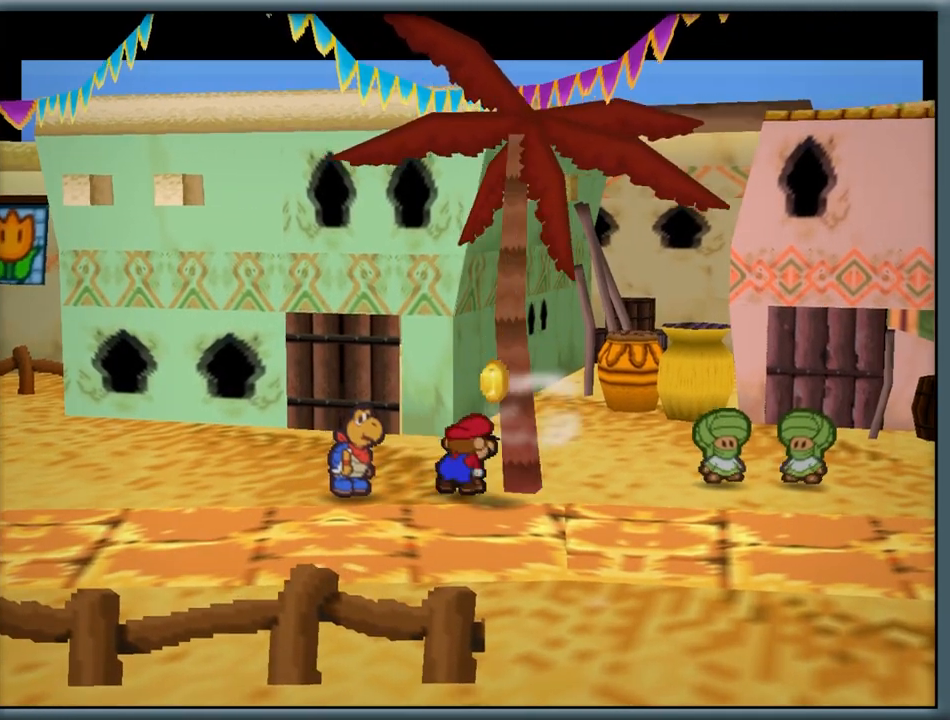
{"buttons": [], "left_stick": "down-right", "button_events": []}
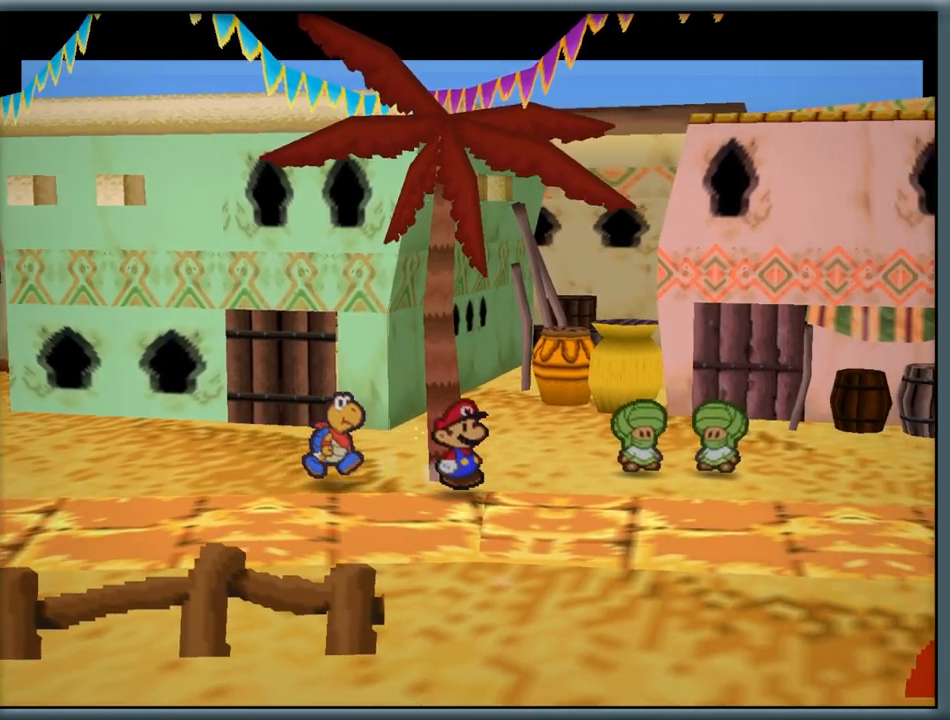
{"buttons": [], "left_stick": "down-right", "button_events": []}
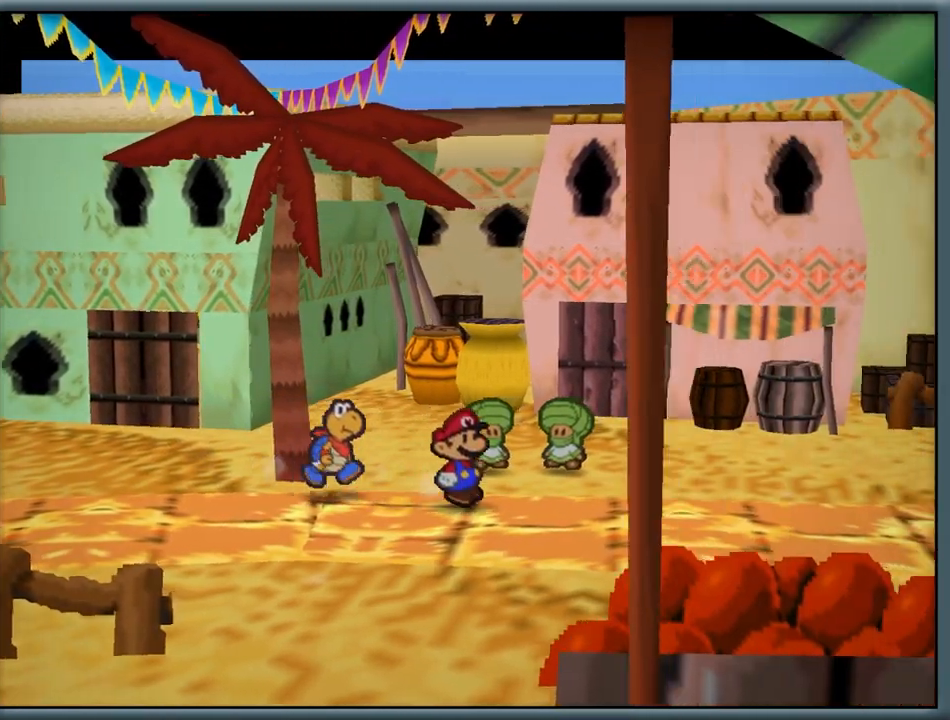
{"buttons": [], "left_stick": "down", "button_events": []}
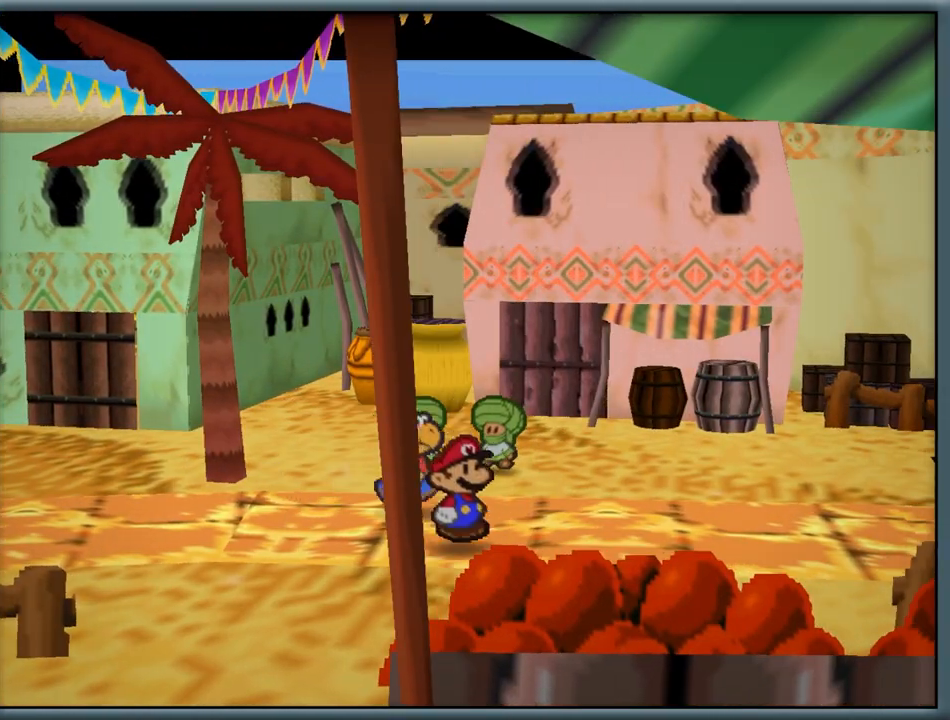
{"buttons": [], "left_stick": "right", "button_events": []}